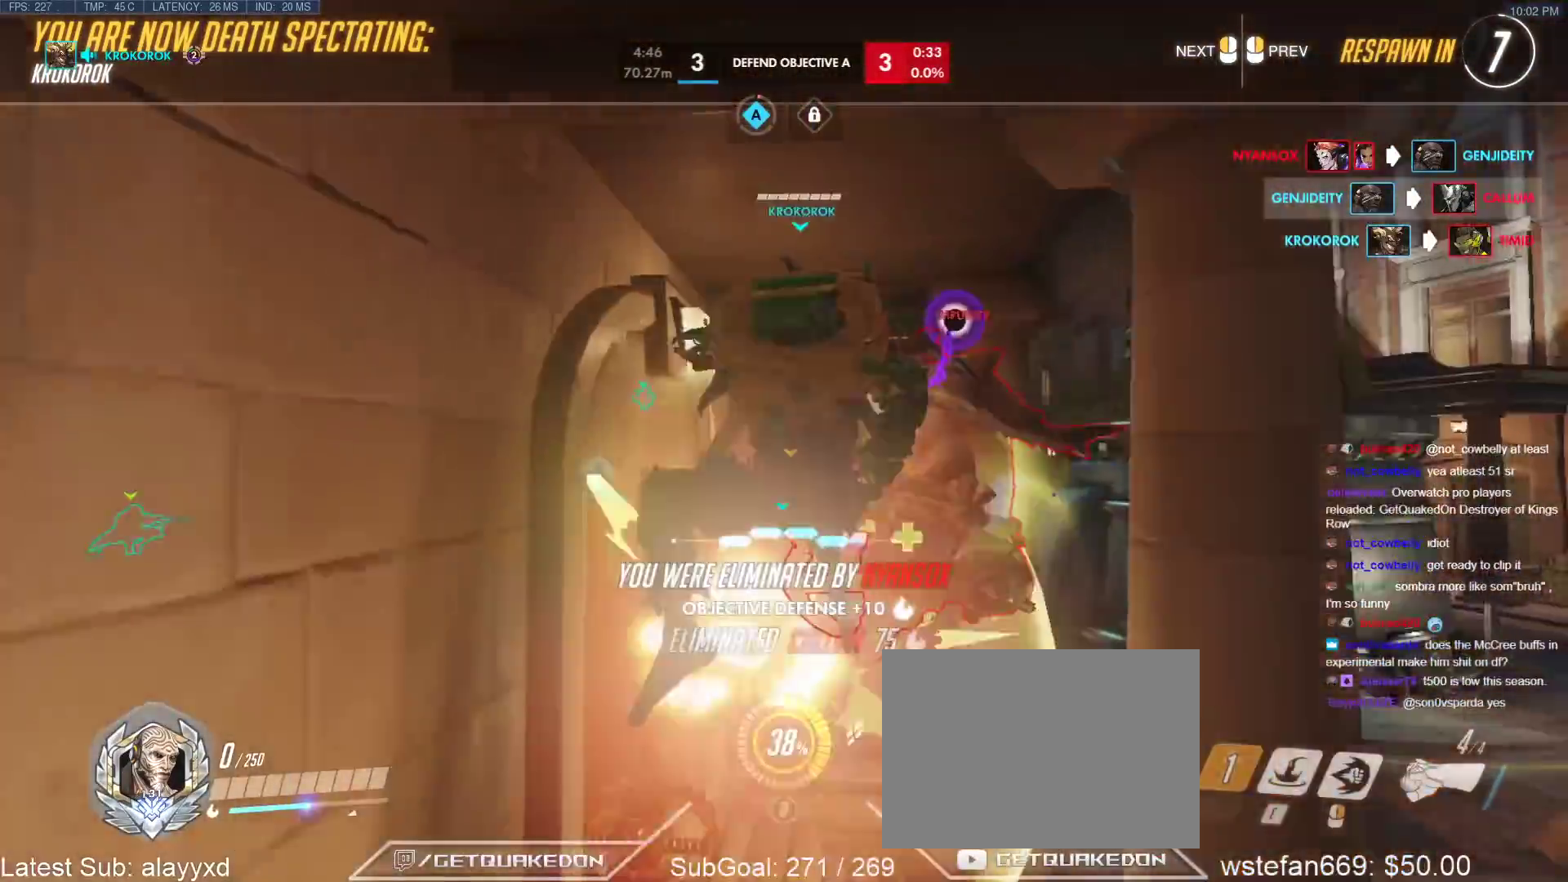
Gameplay with keyboard; each line is a JSON object with the keys held at the frame after it. "events" lists presses ("down") and releases ("up") of "1", "2", "3", "4", "5", "a", "alt", "b", "c", "caps_lock", "ctrl", "d", "e", "f", "g", "n", "q", "r", "s", "shift", "space", "t", "tab", "v", "w", "x" and "z" between this image and that frame as [ms after this image, input, new state], when the widget could be followed in between. No other keys are recorded. Mouse input is not recorded.
{"keys": [], "events": []}
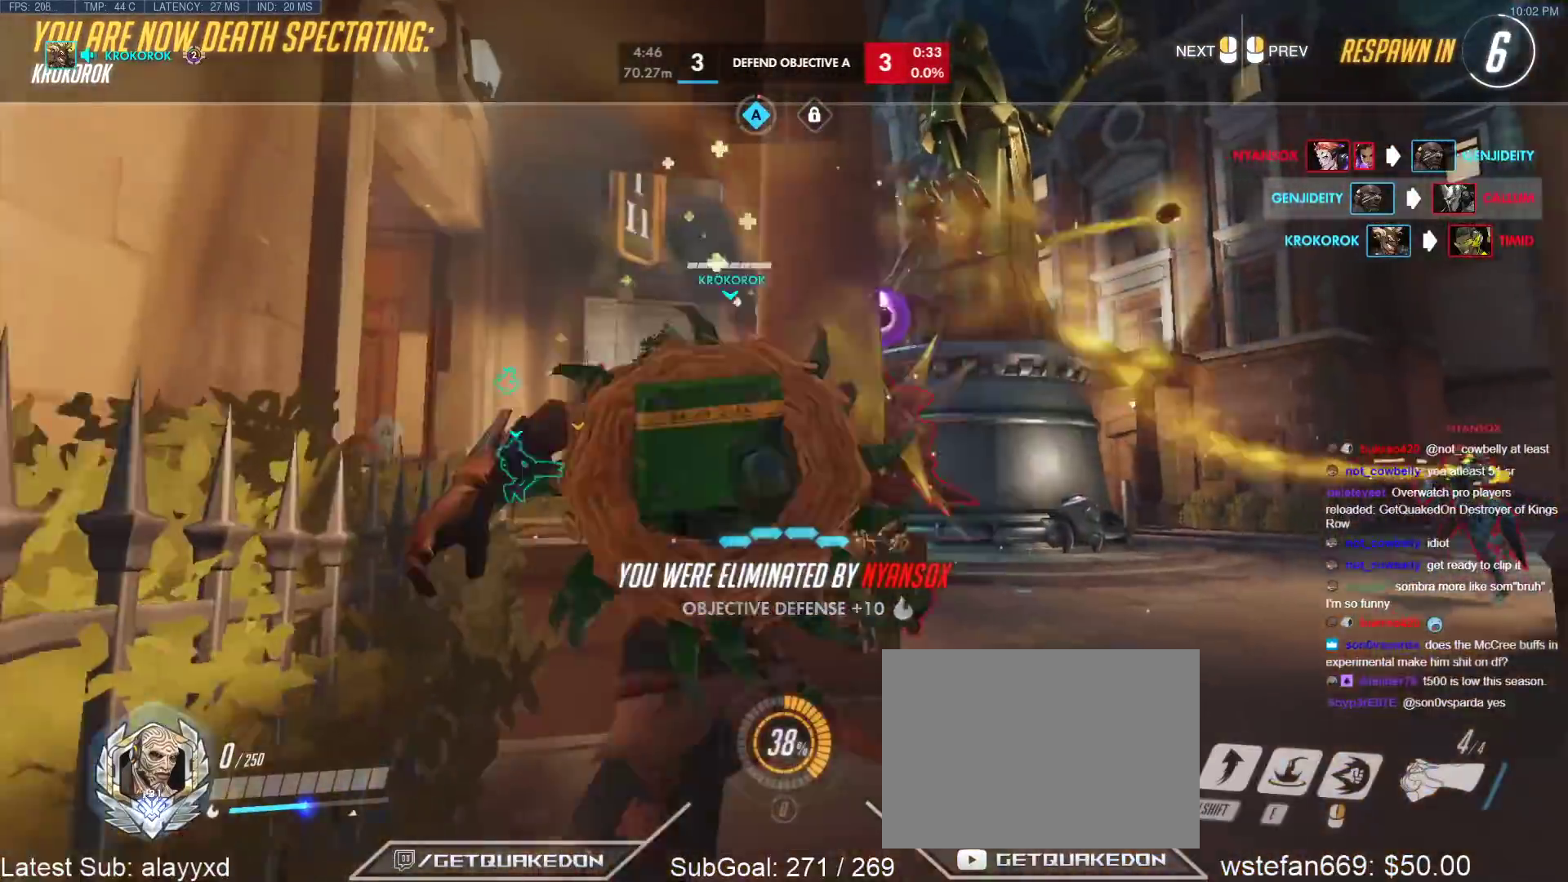
{"keys": [], "events": []}
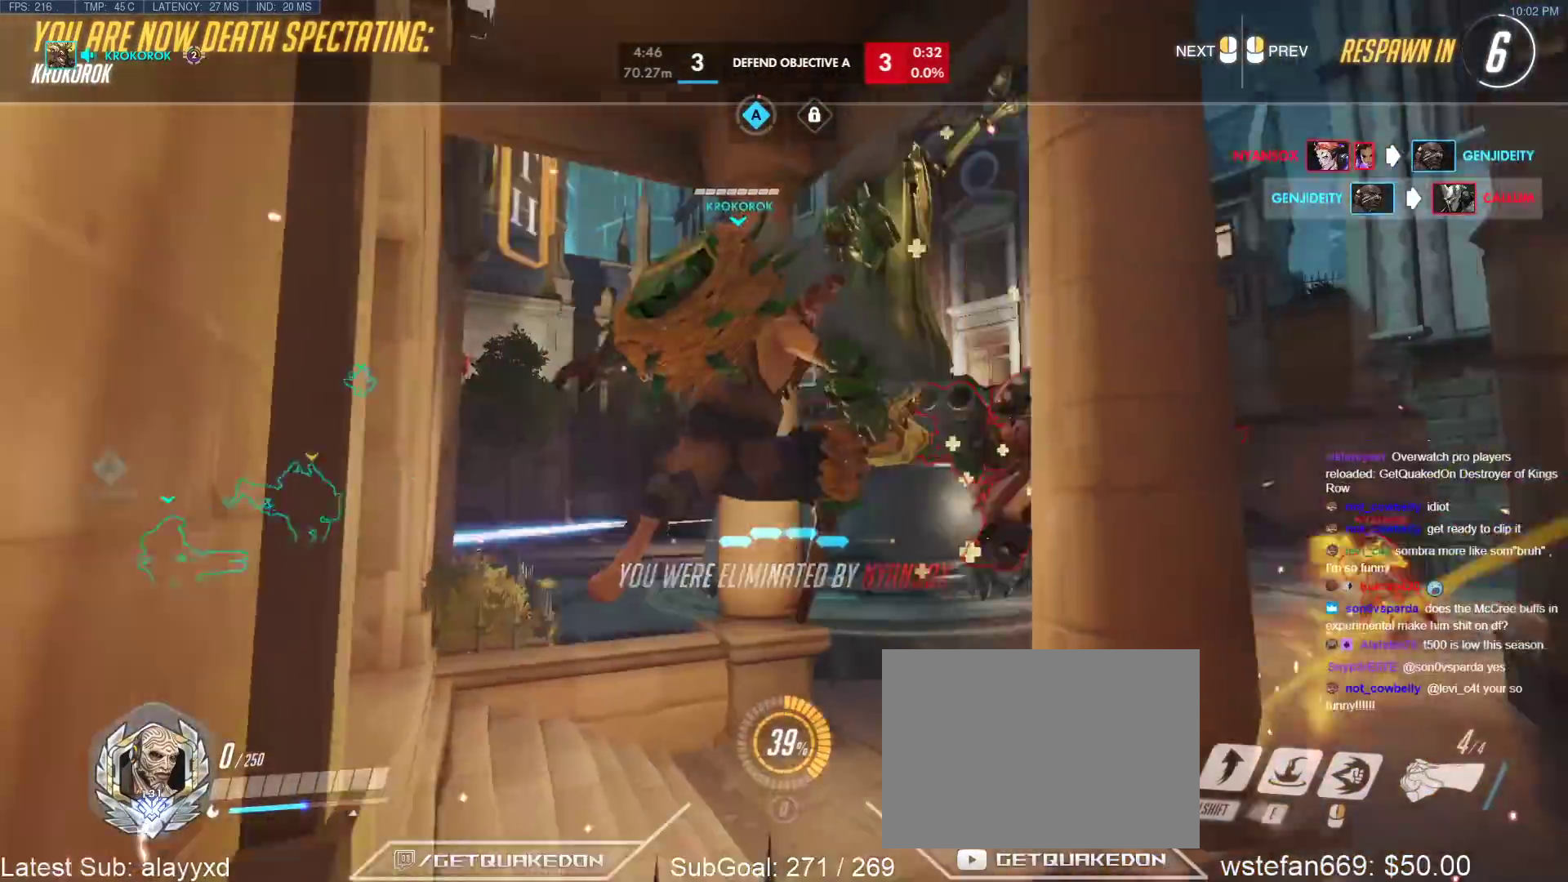
{"keys": [], "events": []}
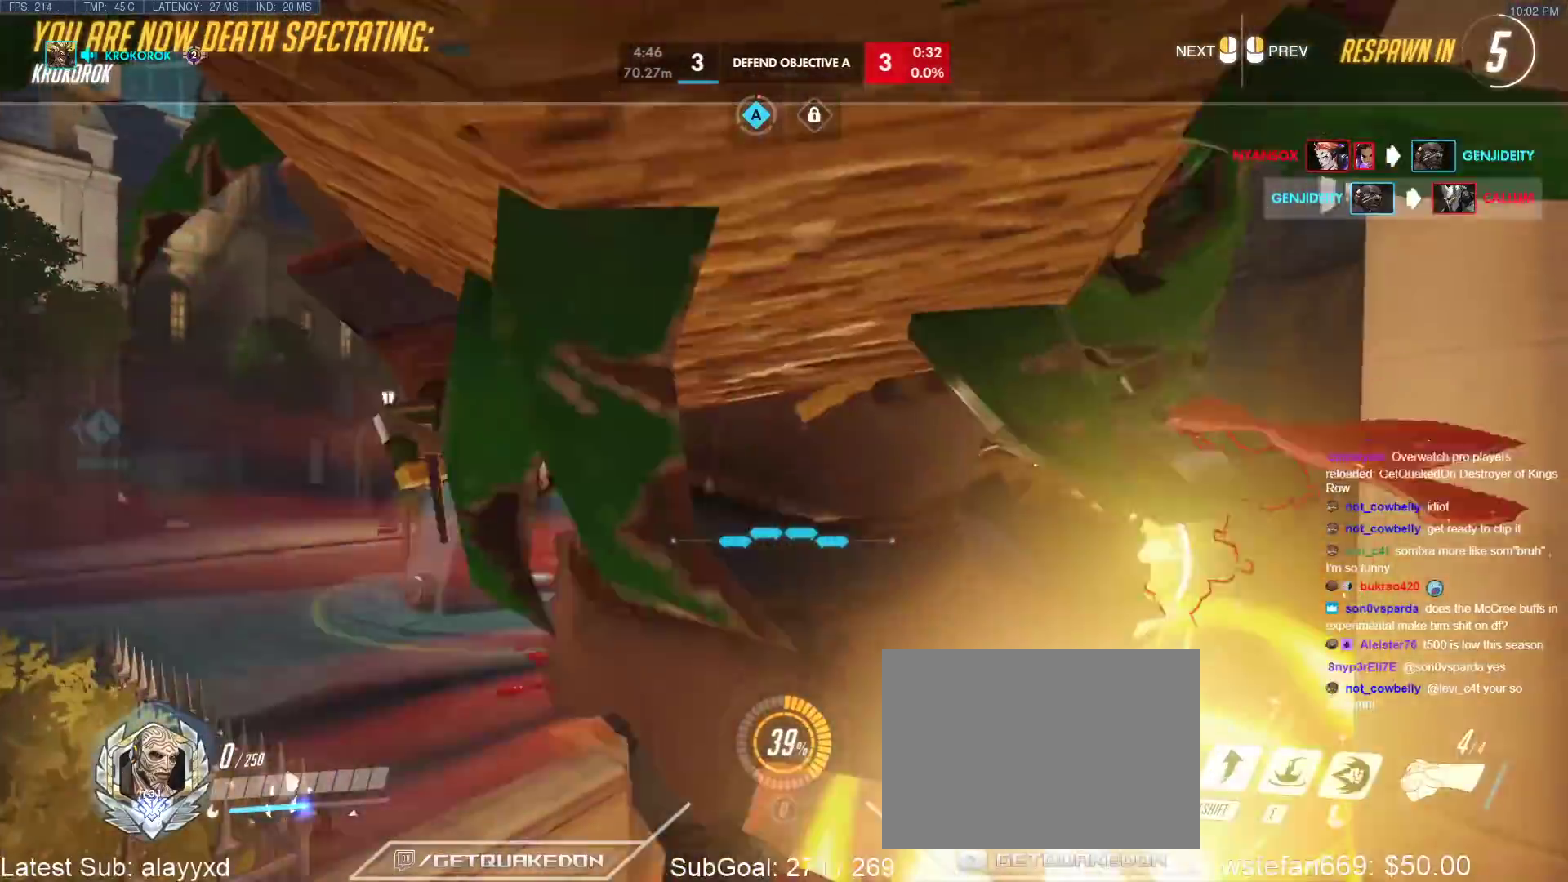
{"keys": [], "events": []}
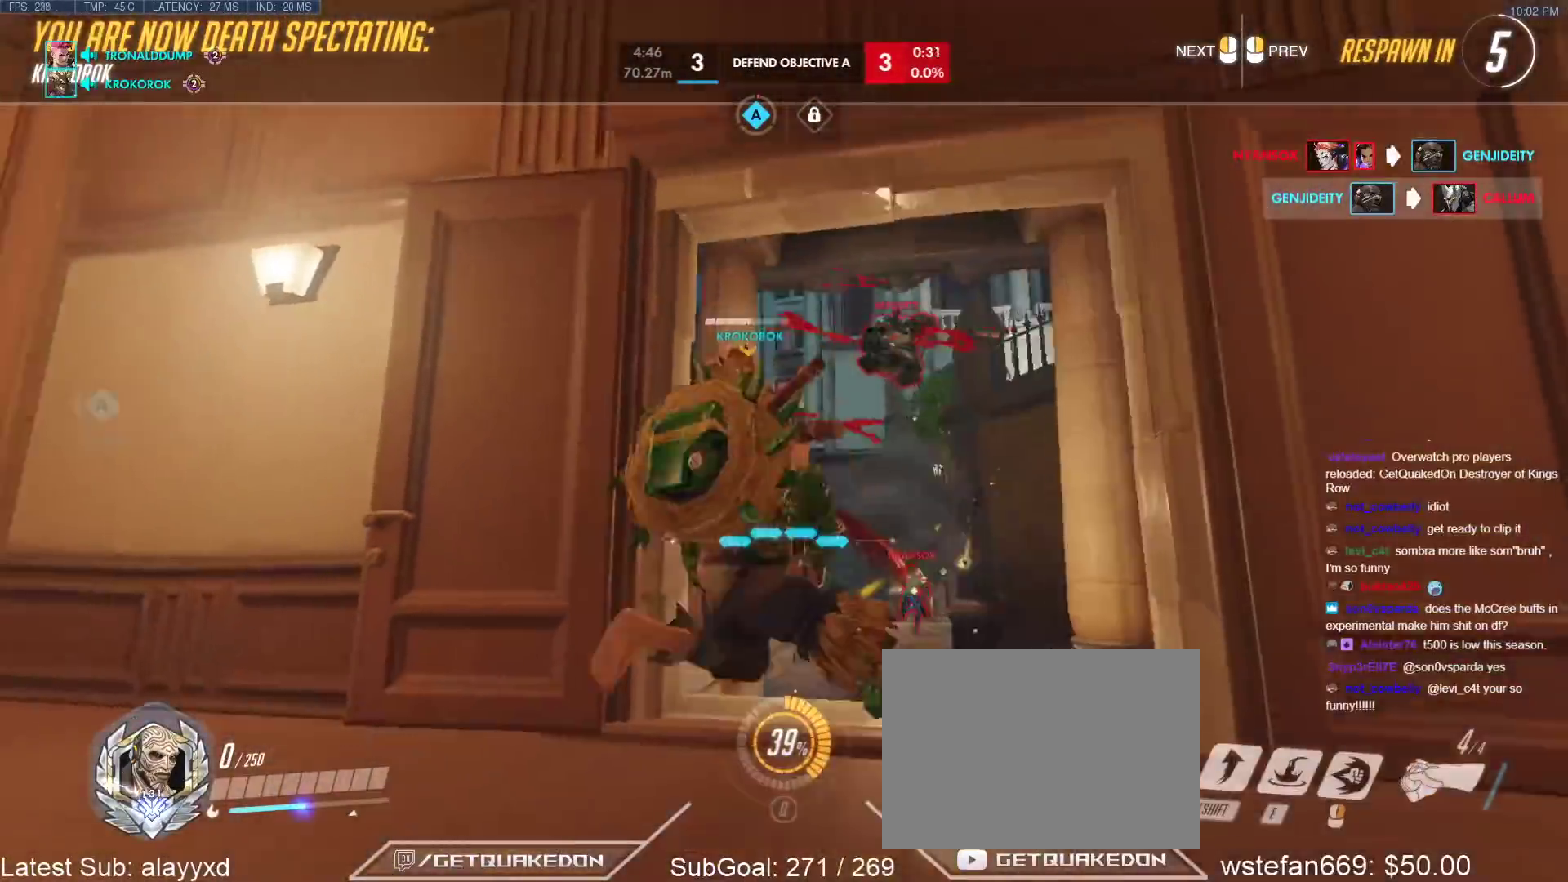
{"keys": ["w"], "events": [[67, "space", "down"], [167, "space", "up"], [500, "w", "down"]]}
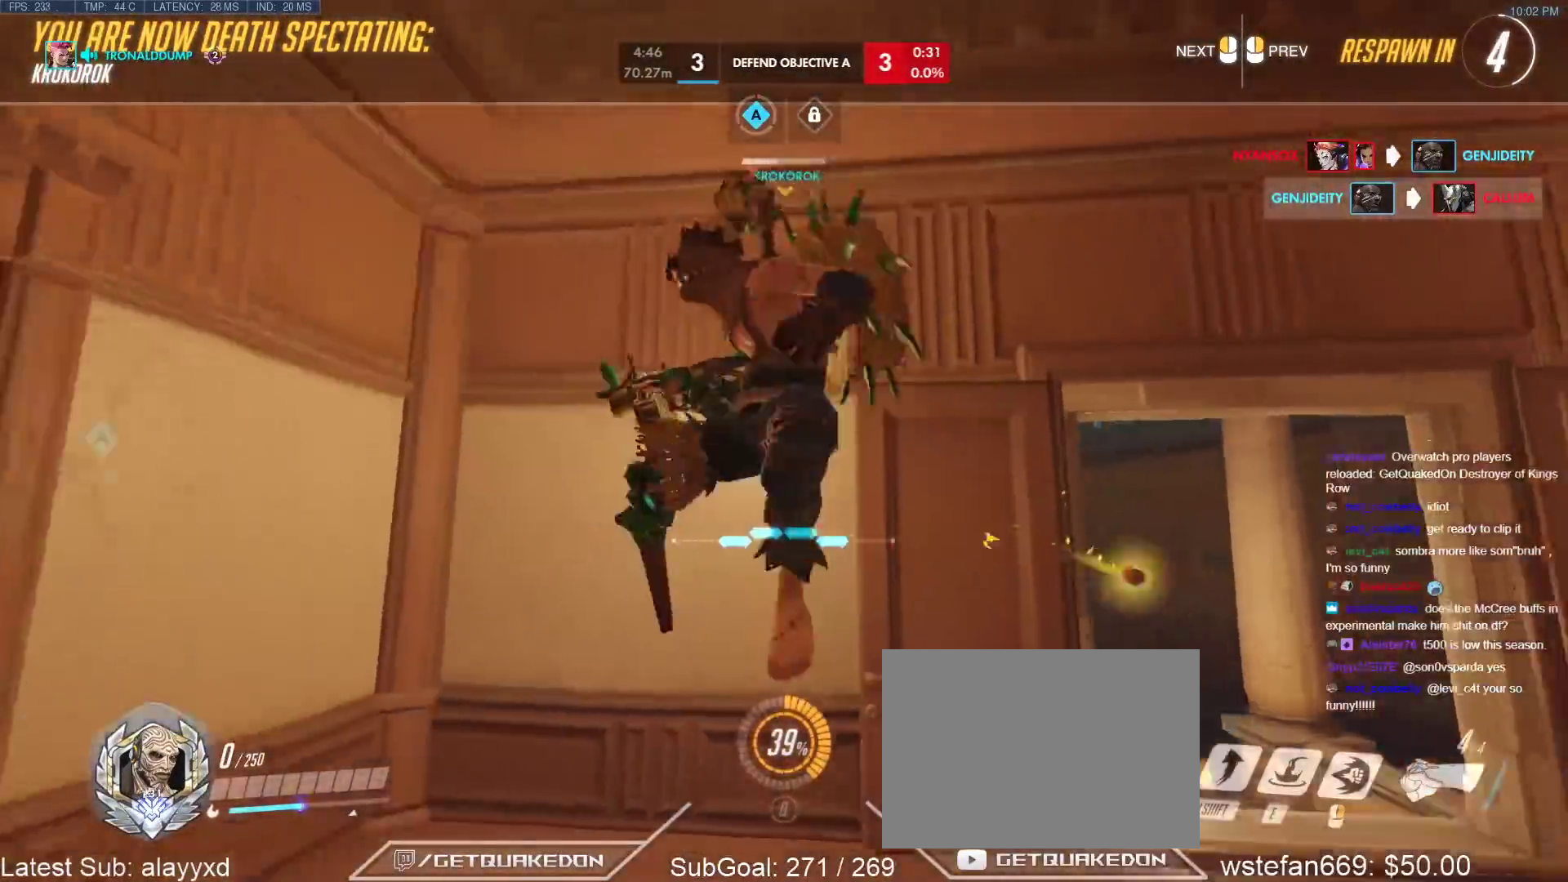
{"keys": ["w"], "events": []}
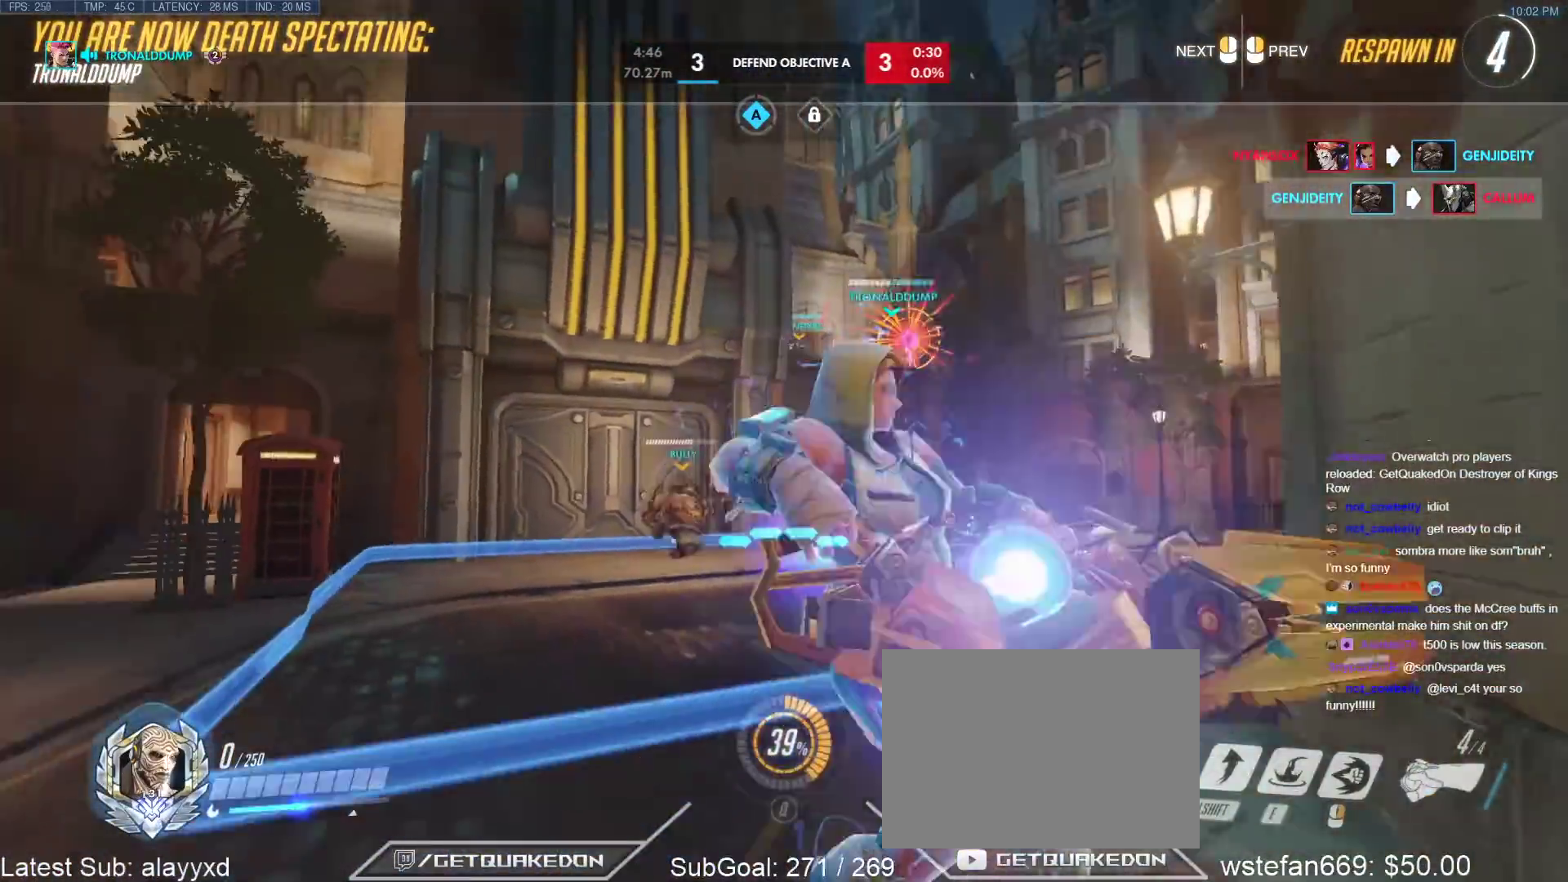
{"keys": ["w"], "events": []}
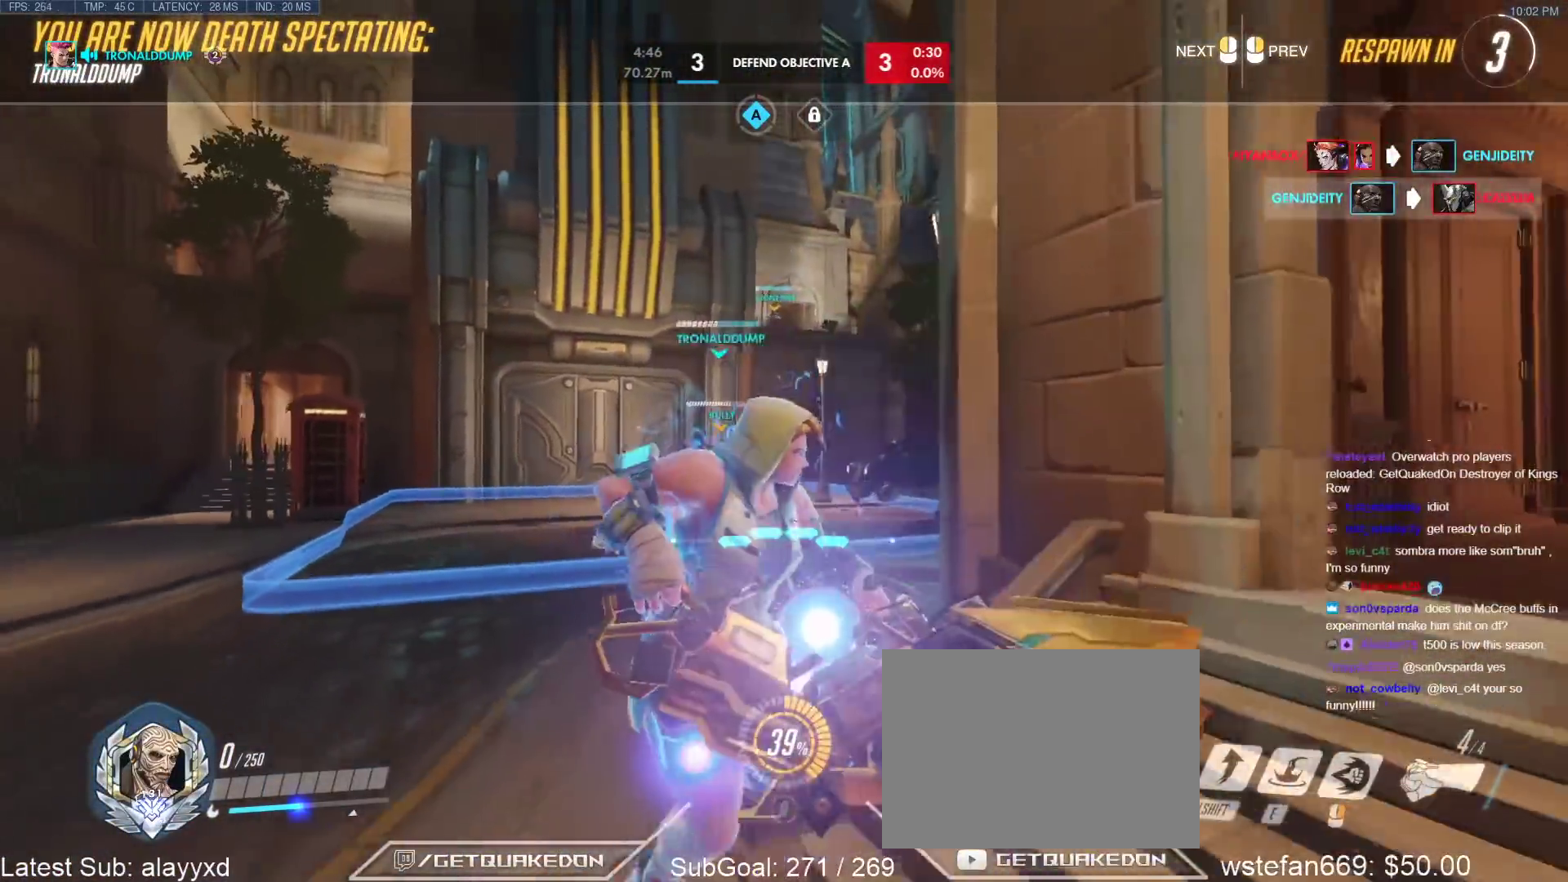
{"keys": ["w"], "events": [[267, "r", "down"], [400, "r", "up"]]}
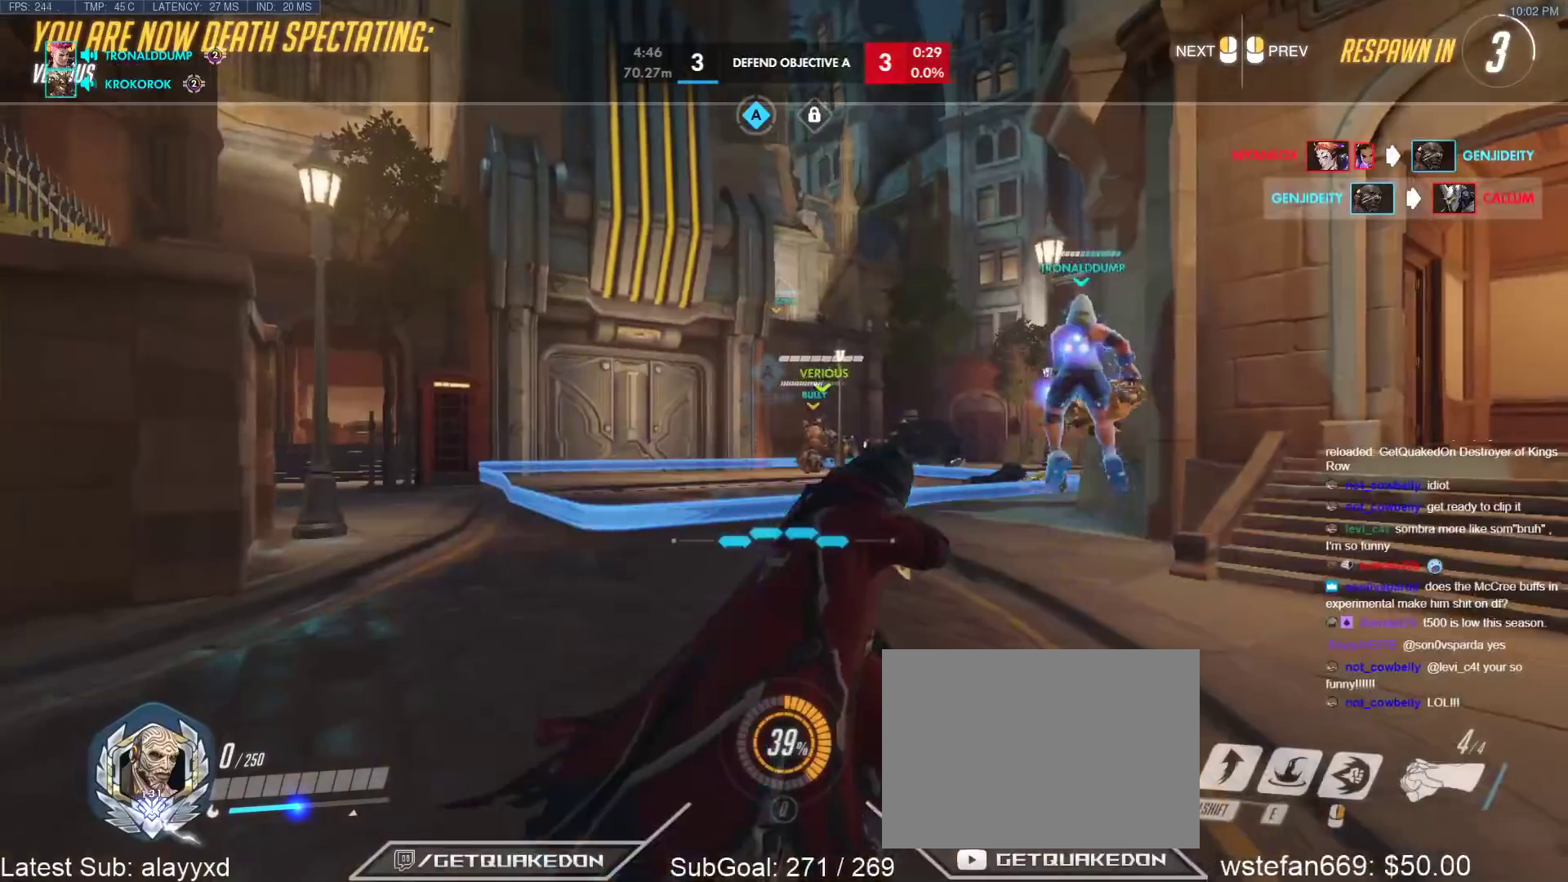
{"keys": ["w"], "events": [[233, "r", "down"], [317, "r", "up"]]}
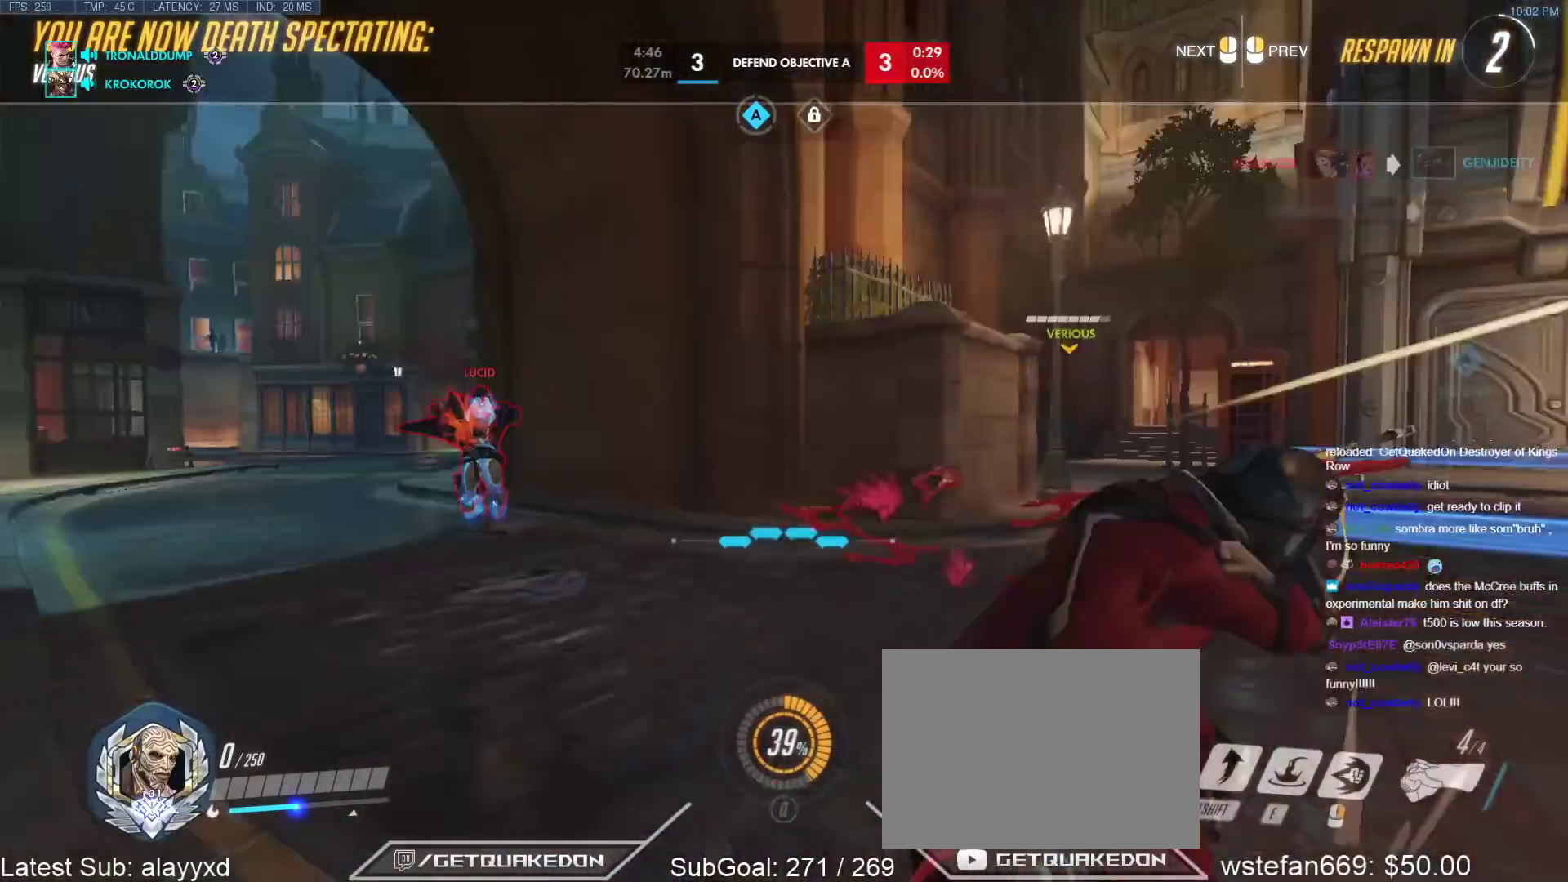
{"keys": ["w"], "events": [[250, "r", "down"], [333, "r", "up"]]}
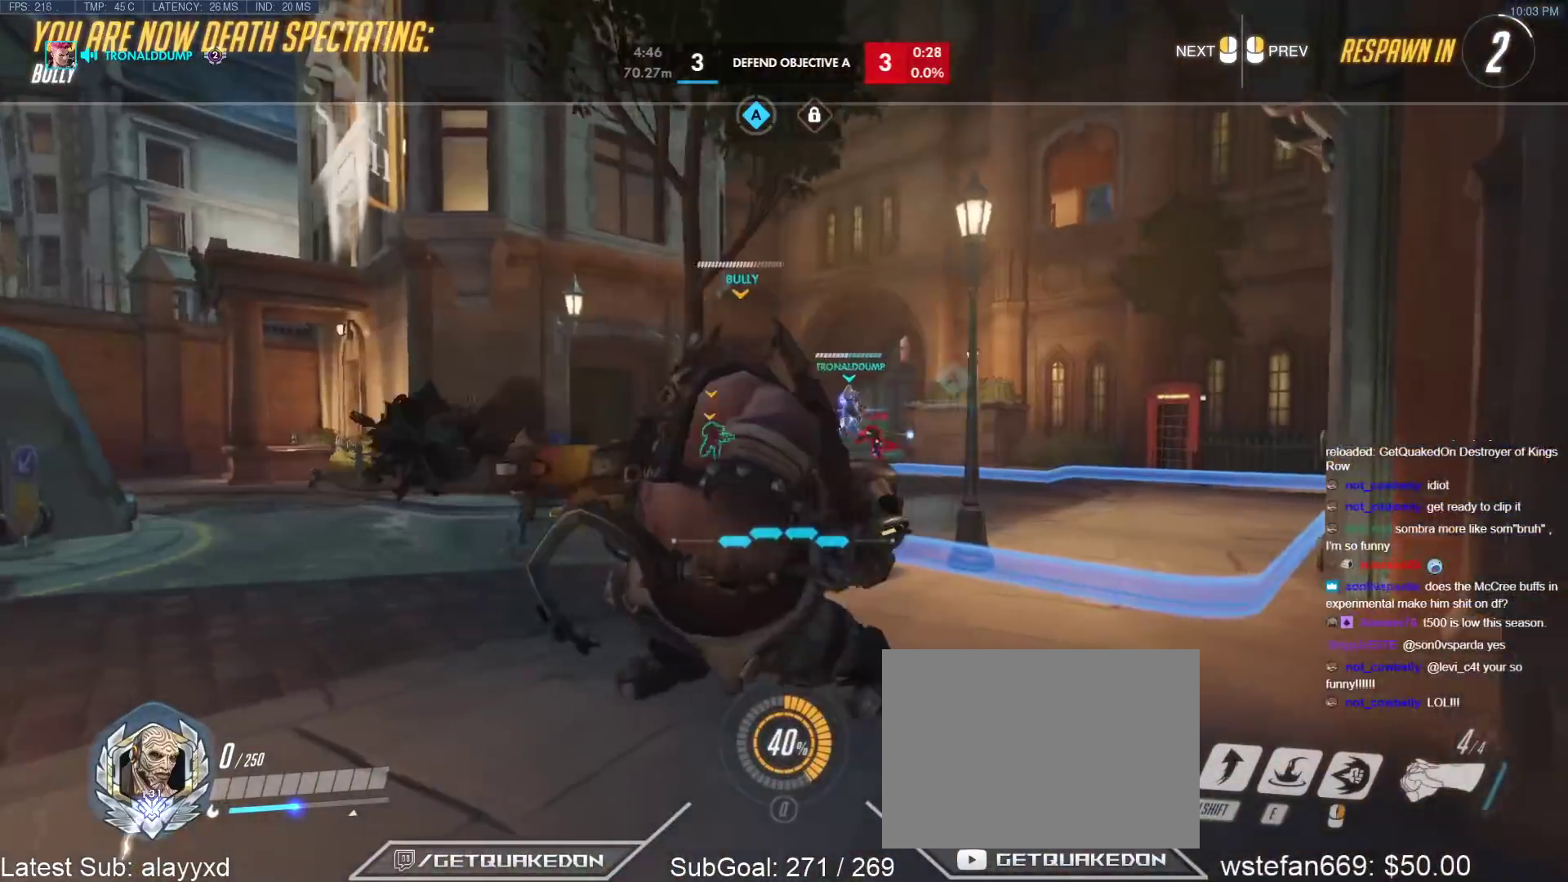
{"keys": ["w"], "events": [[117, "r", "down"], [217, "r", "up"]]}
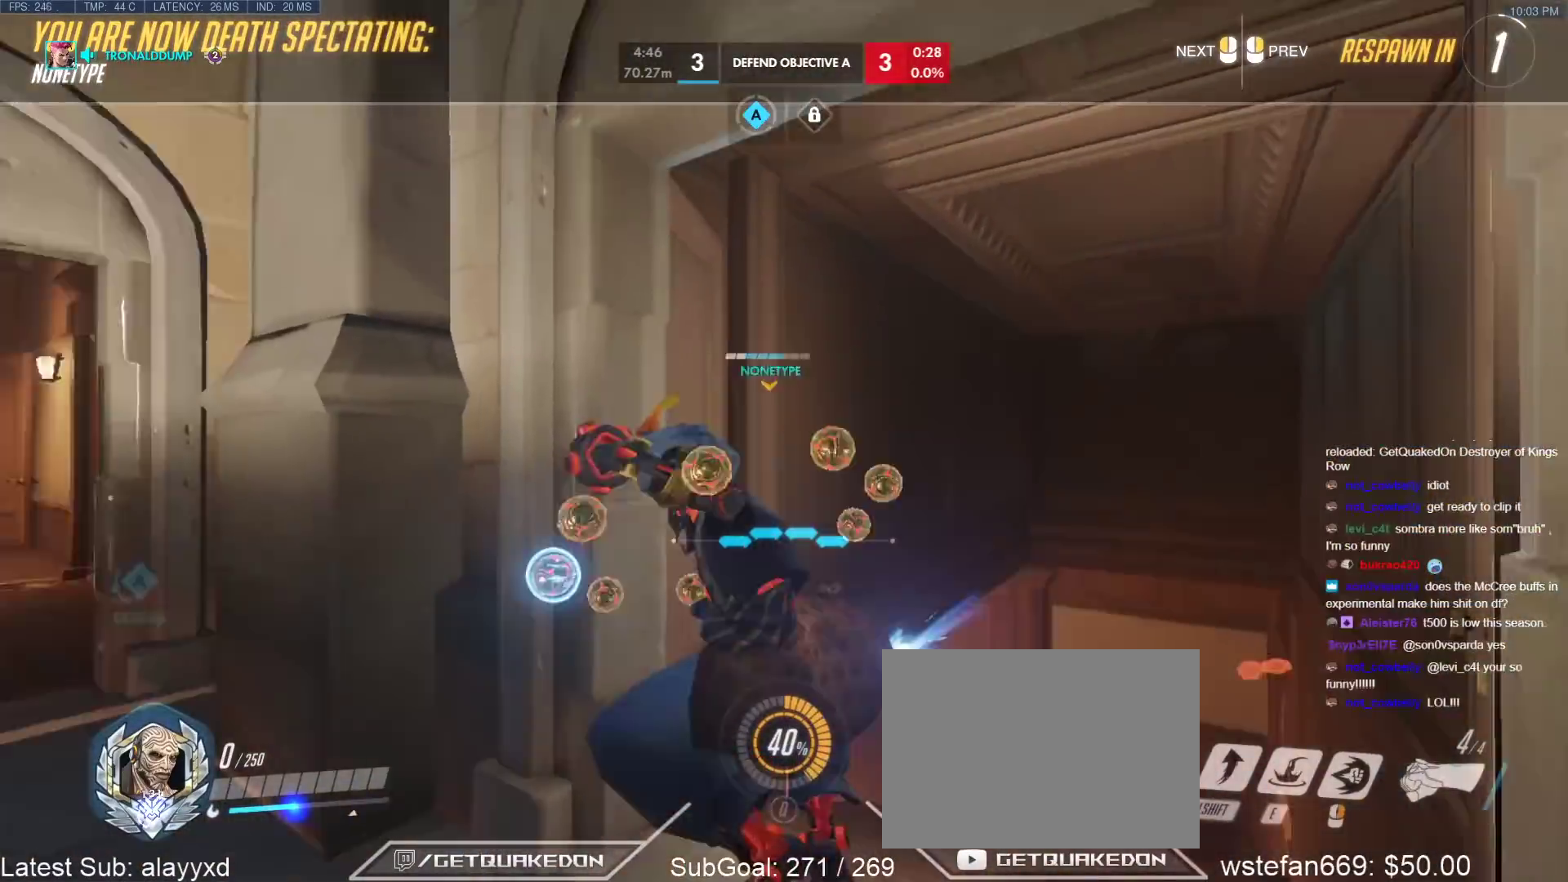
{"keys": ["w"], "events": [[33, "r", "down"], [133, "r", "up"], [317, "r", "down"], [417, "r", "up"]]}
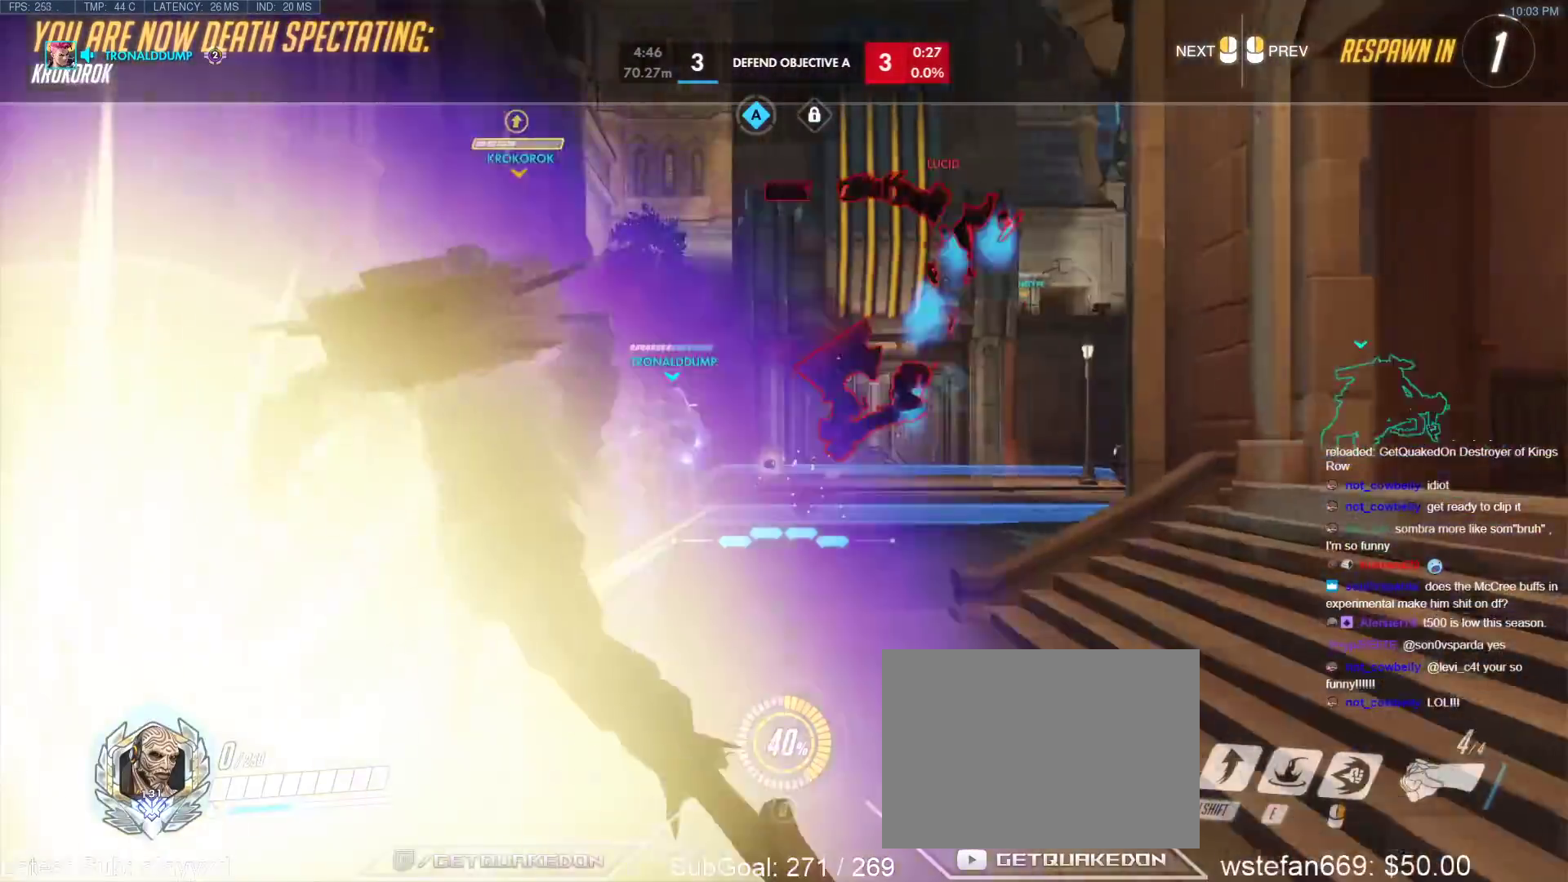
{"keys": ["tab", "w"], "events": [[250, "tab", "down"], [300, "r", "down"], [383, "r", "up"]]}
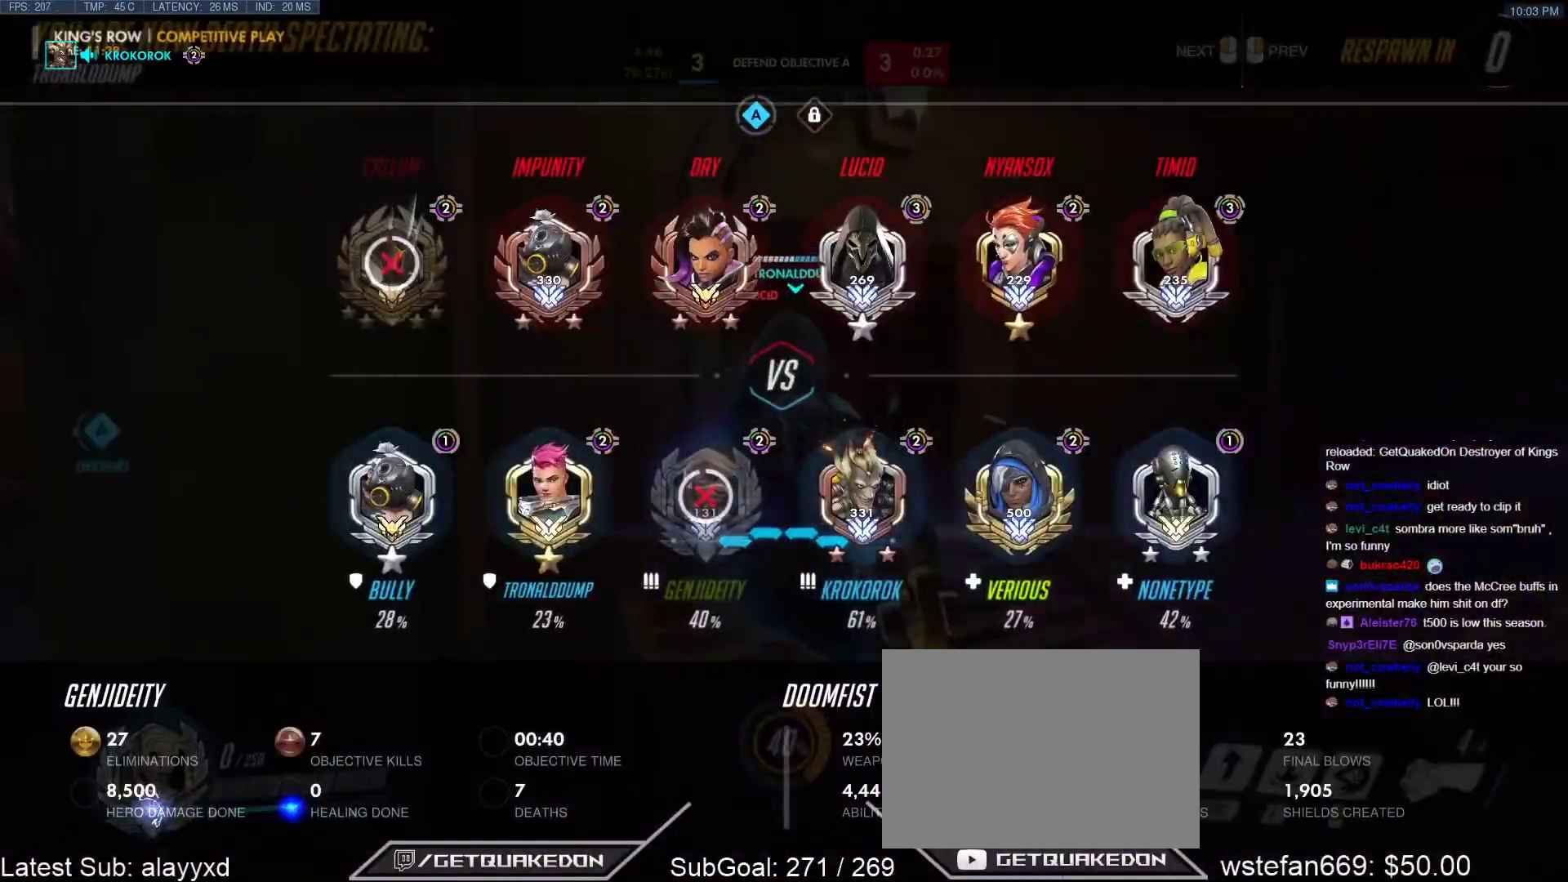
{"keys": ["w"], "events": [[17, "r", "down"], [117, "r", "up"], [300, "r", "down"], [400, "r", "up"], [500, "tab", "up"]]}
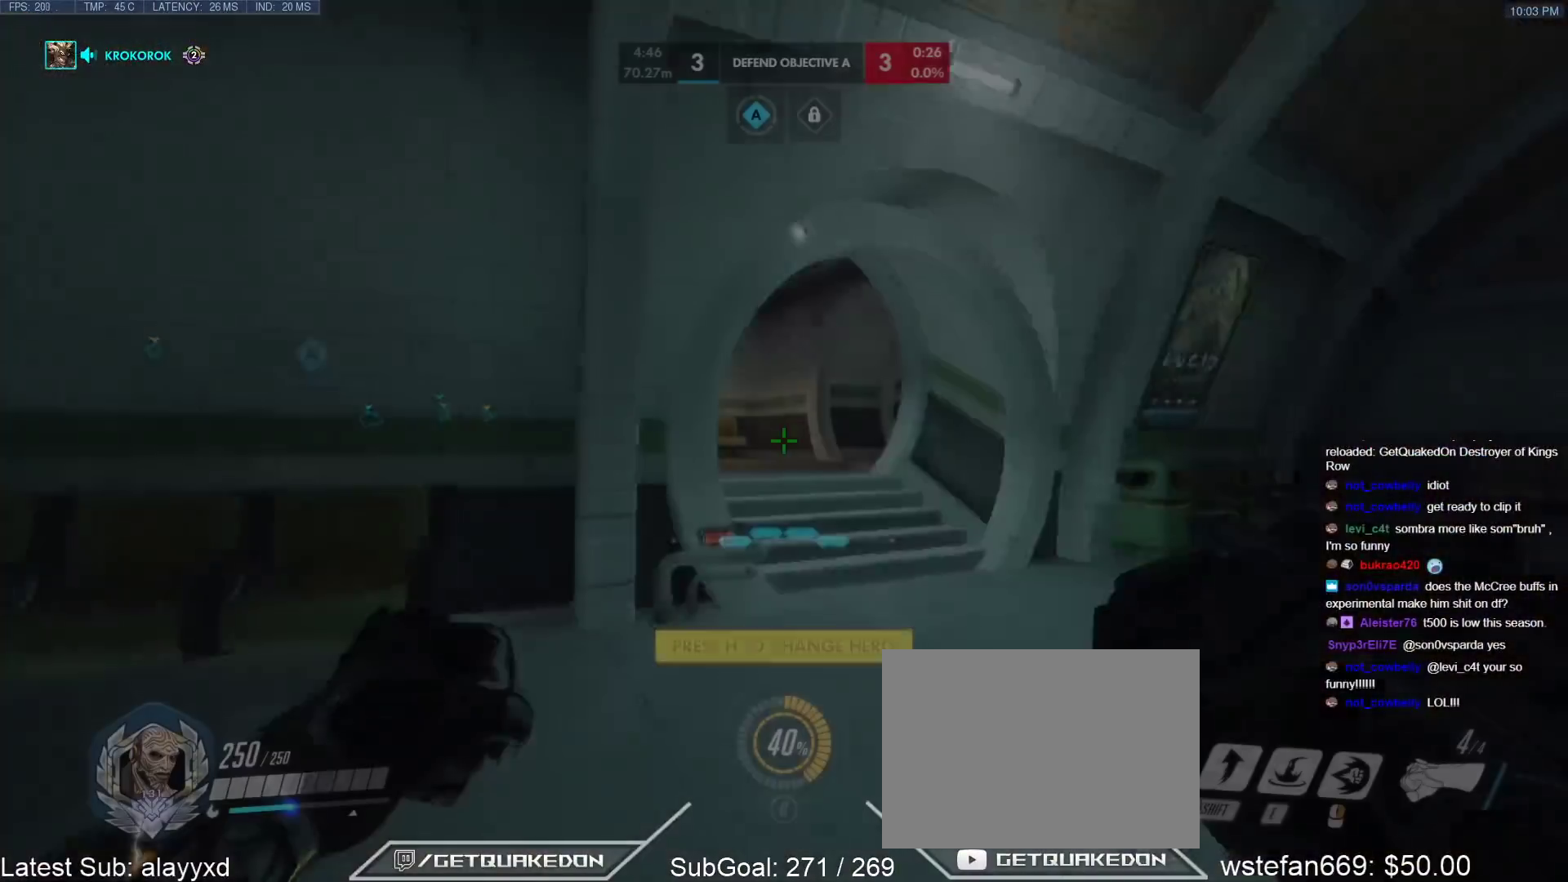
{"keys": ["d", "w"], "events": [[83, "space", "down"], [183, "space", "up"], [417, "d", "down"]]}
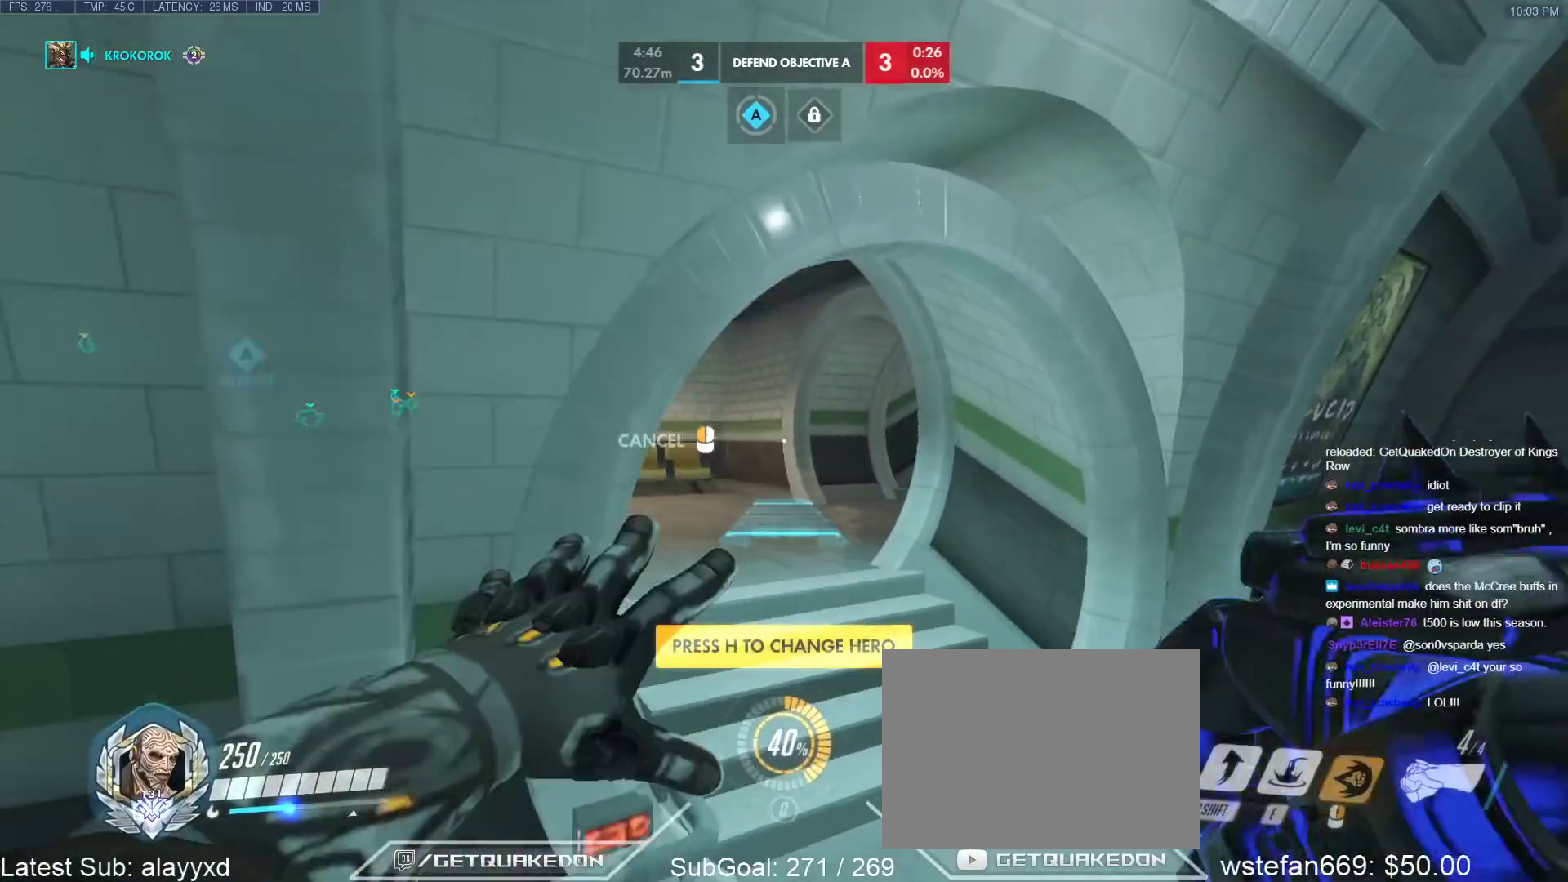
{"keys": ["w"], "events": [[150, "d", "up"]]}
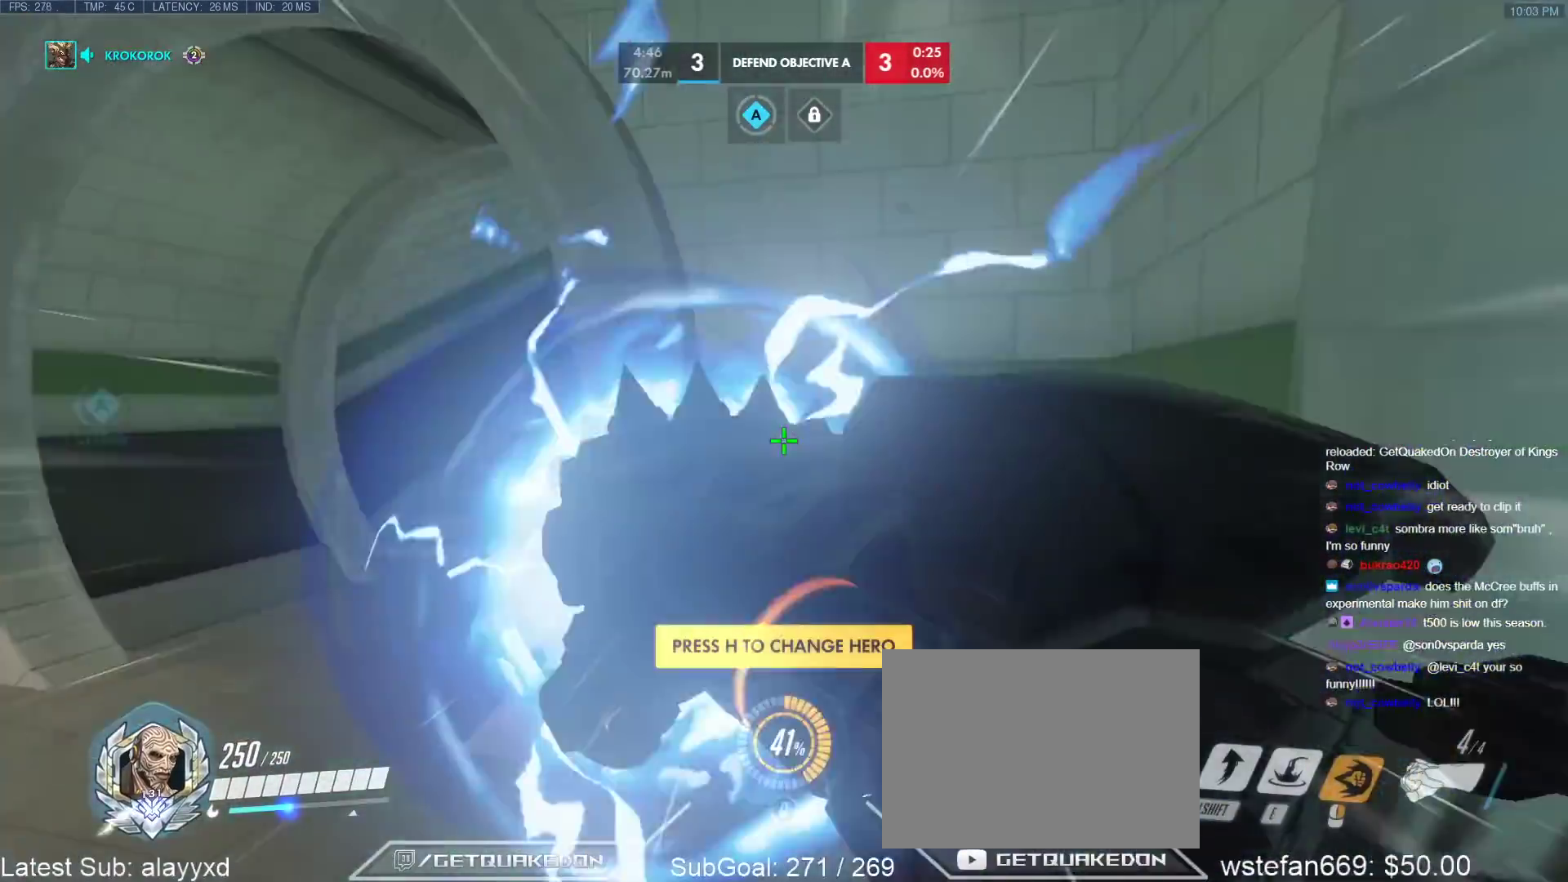
{"keys": ["t", "w"], "events": [[33, "space", "down"], [117, "space", "up"], [500, "t", "down"]]}
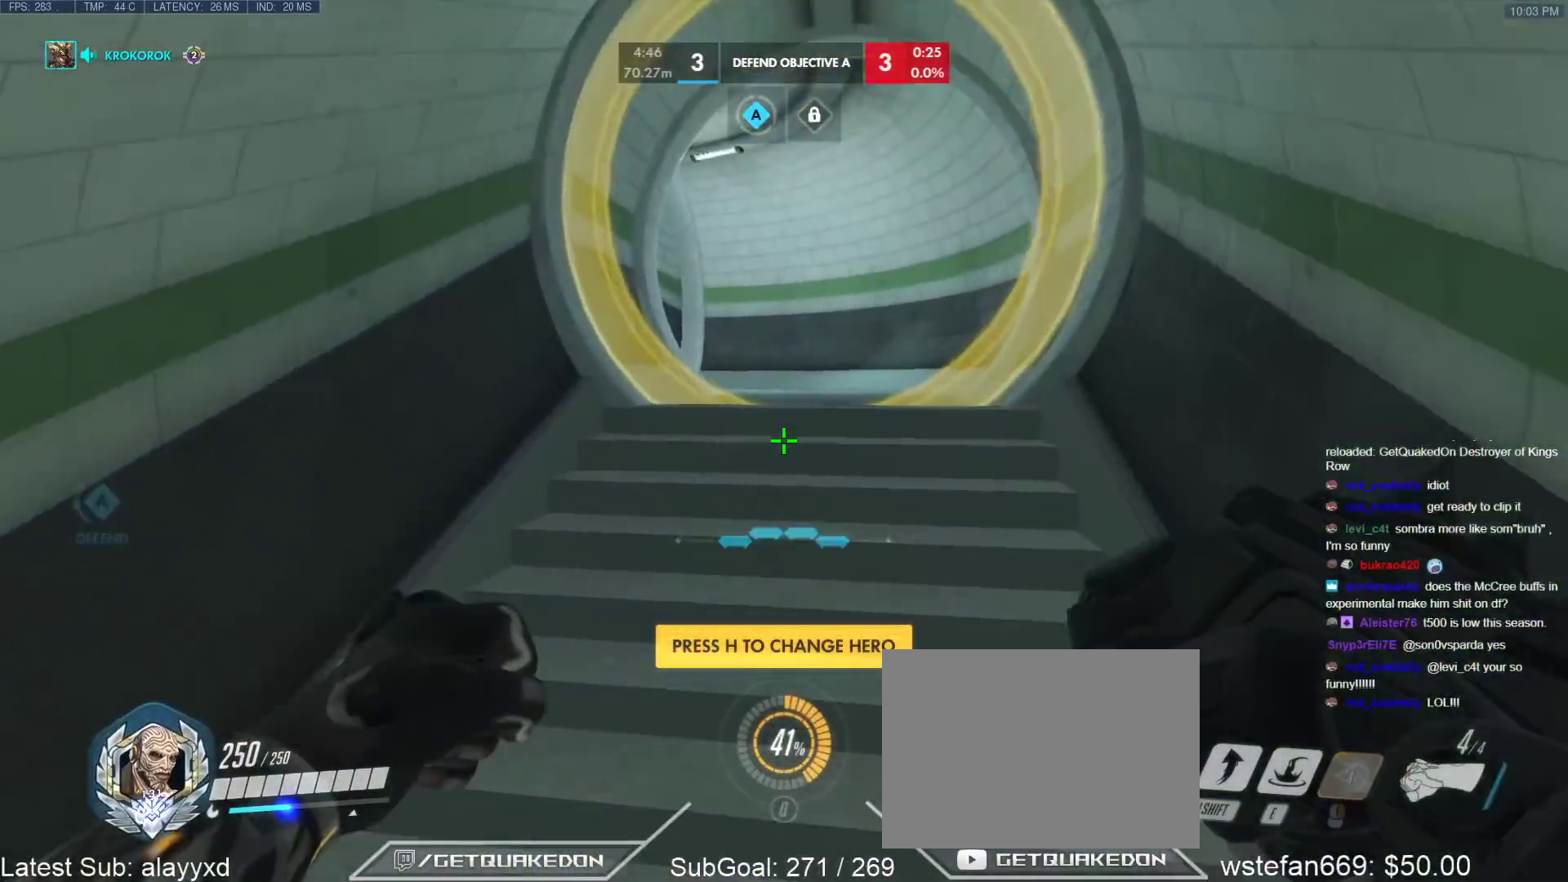
{"keys": ["w"], "events": [[133, "space", "down"], [133, "t", "up"], [233, "space", "up"]]}
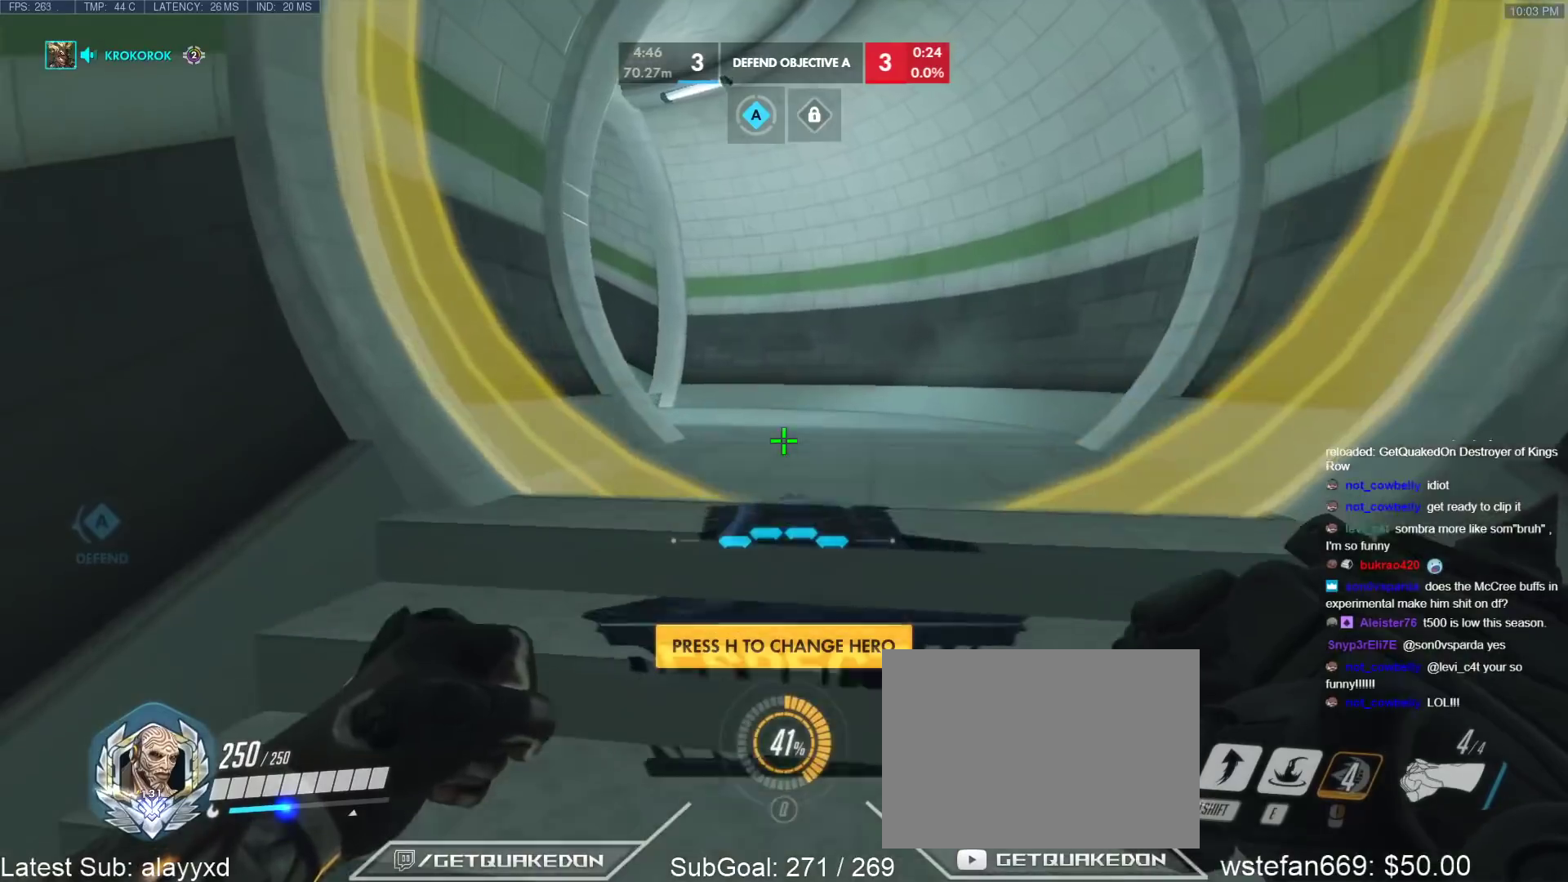
{"keys": ["space", "w"], "events": [[483, "space", "down"]]}
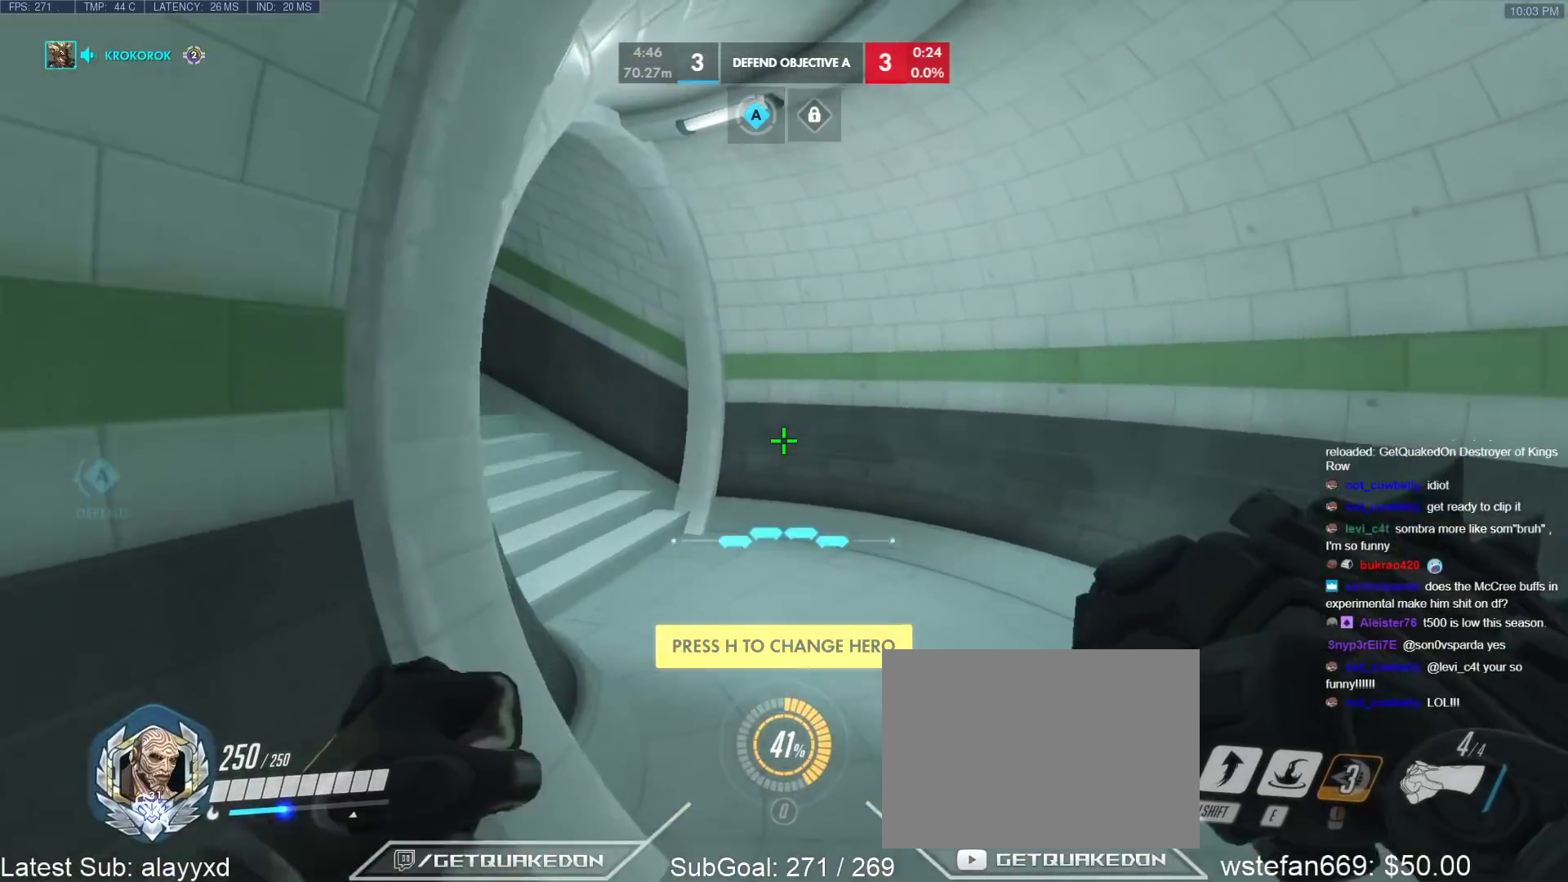
{"keys": ["w"], "events": [[67, "space", "up"]]}
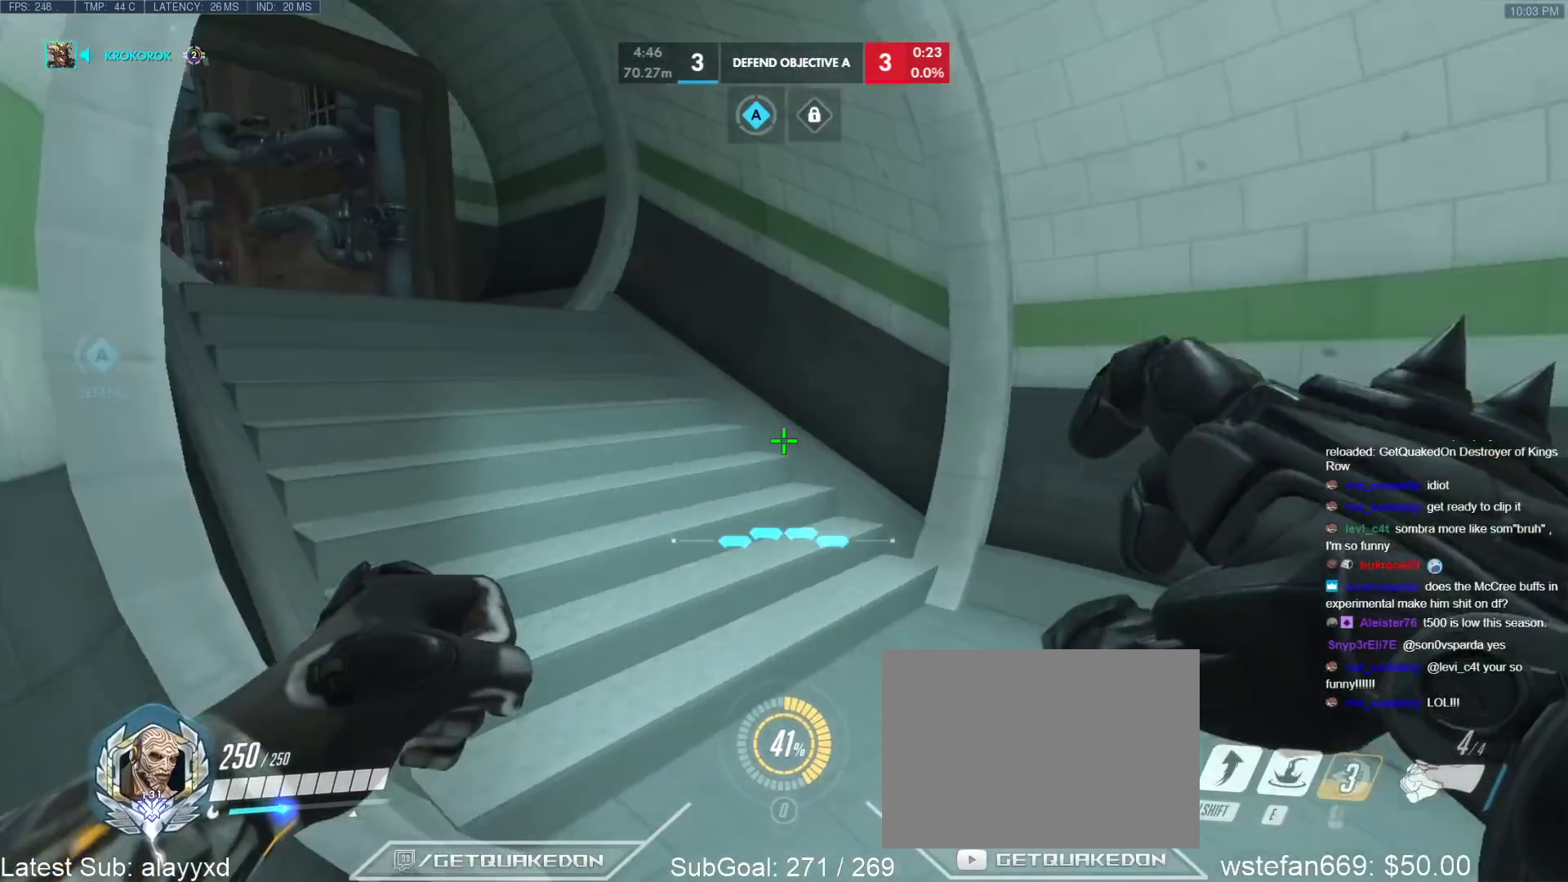
{"keys": ["w"], "events": [[283, "space", "down"], [367, "space", "up"]]}
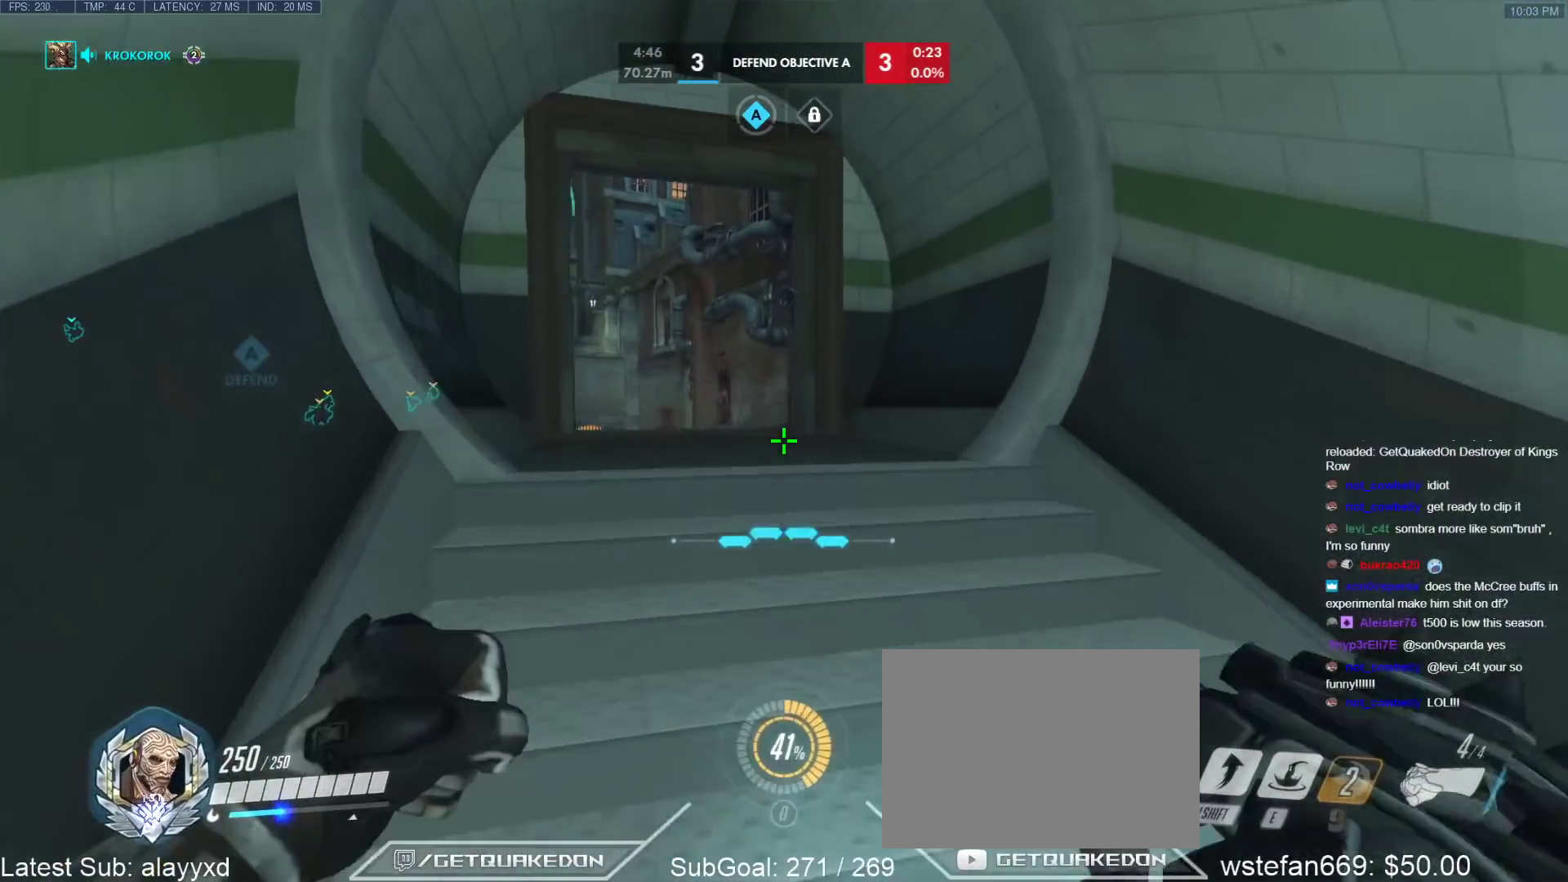
{"keys": ["w"], "events": [[100, "r", "down"], [150, "r", "up"]]}
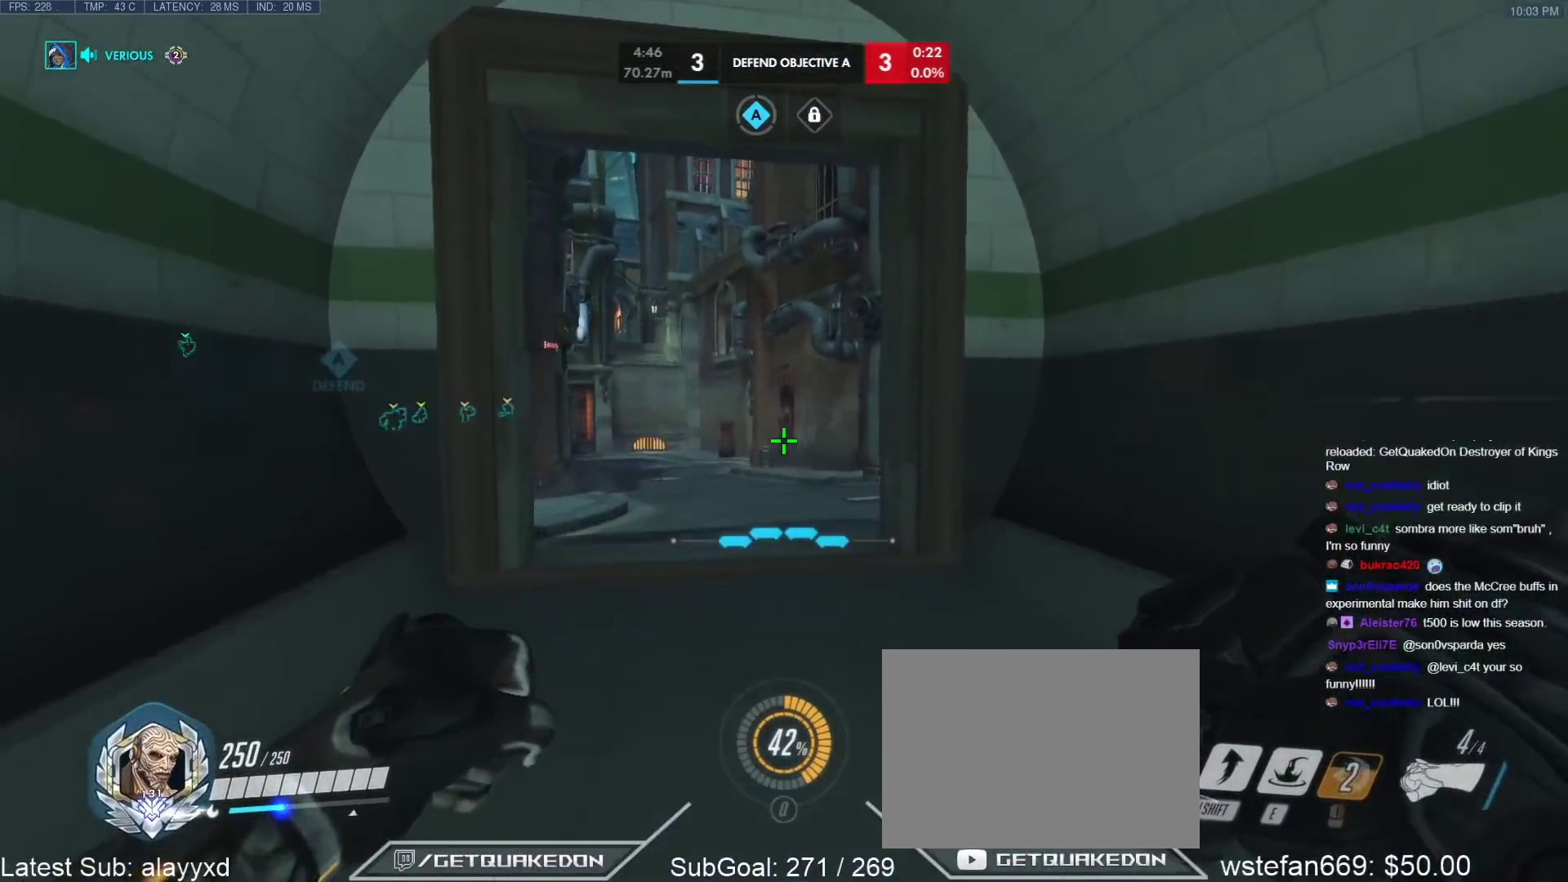
{"keys": ["w"], "events": [[67, "space", "down"], [117, "space", "up"]]}
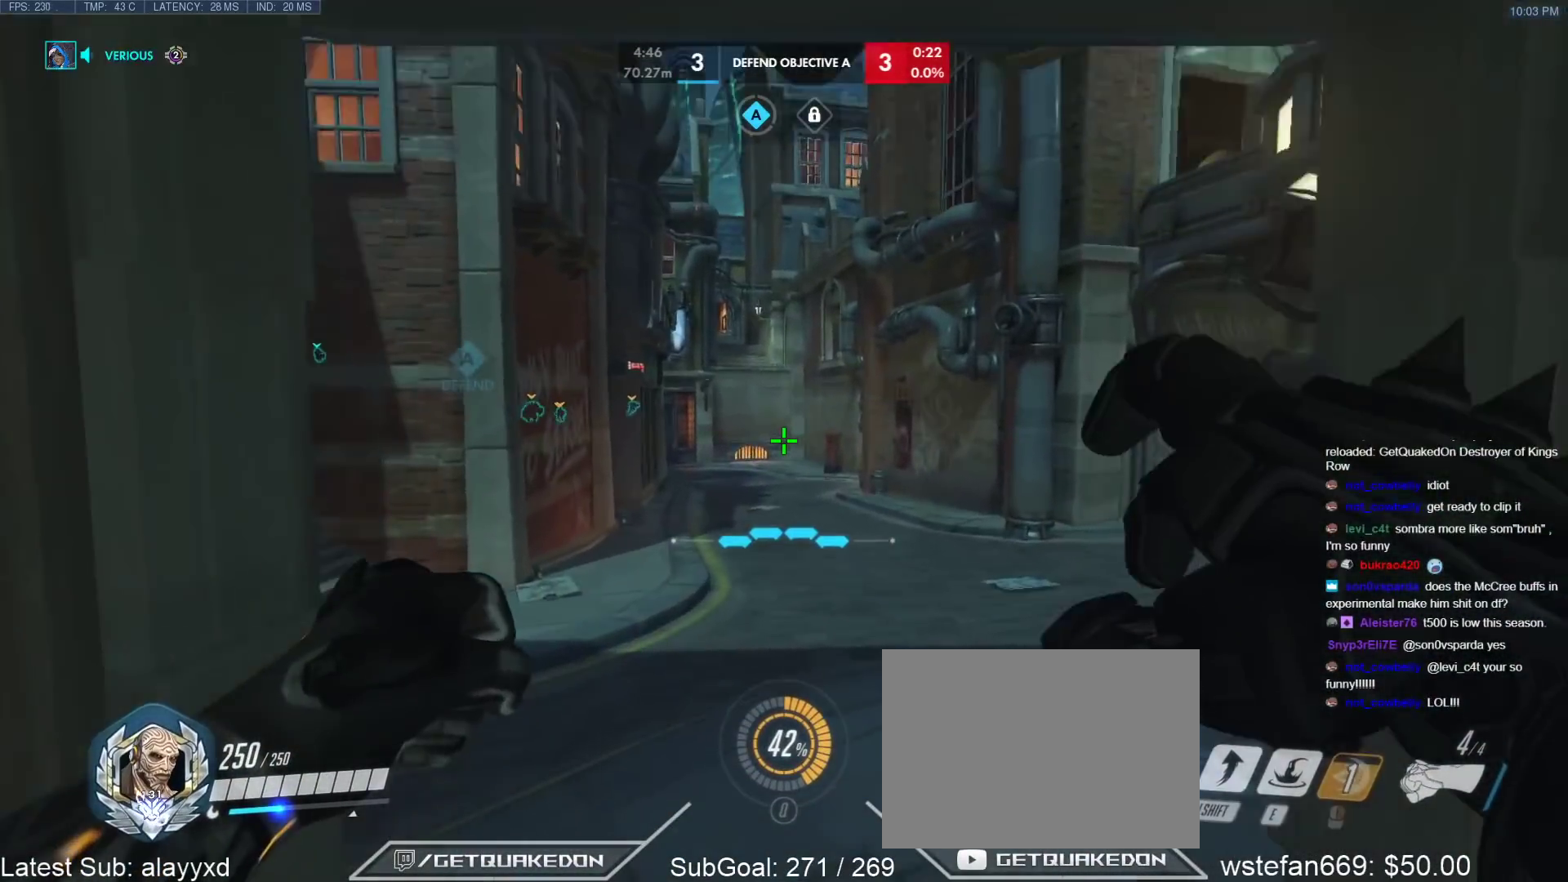
{"keys": ["w"], "events": [[183, "shift", "down"], [317, "shift", "up"]]}